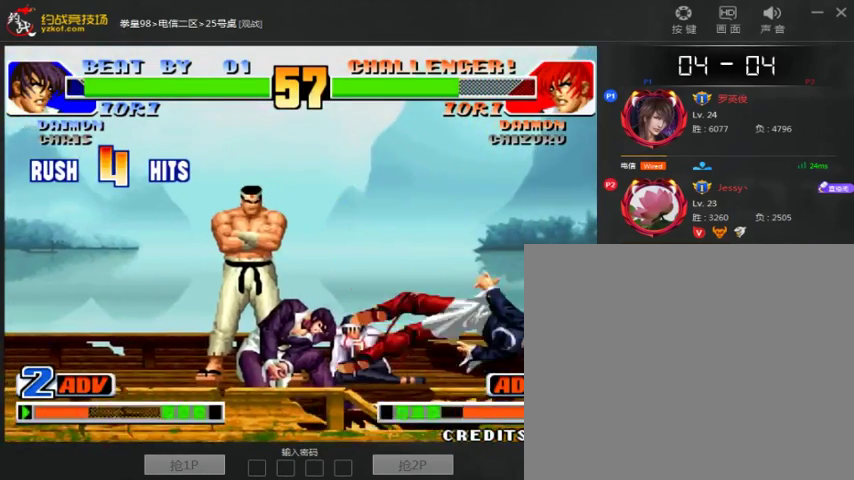
Gameplay with a controller (arcade stick); each line is a JSON object with the inputs held at the frame after it (dt_ms = milliseconds from this image to that frame). "events" lists button and stick changes between this image and that frame as [ms after this image, input, new state], when the widget could be followed in between. Not read: D L3 R3.
{"dt_ms": 500, "buttons": ["B", "C"], "left_stick": "center", "events": [[167, "B", "down"], [167, "C", "down"], [233, "B", "up"], [233, "C", "up"], [433, "B", "down"], [433, "C", "down"]]}
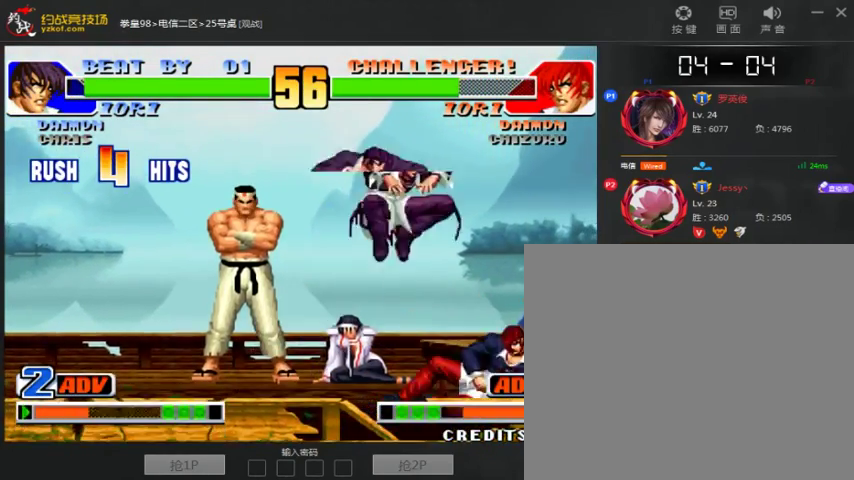
{"dt_ms": 500, "buttons": [], "left_stick": "down-right", "events": [[33, "B", "up"], [33, "C", "up"], [100, "B", "down"], [100, "C", "down"], [167, "B", "up"], [167, "C", "up"], [167, "left_stick", "down-right"]]}
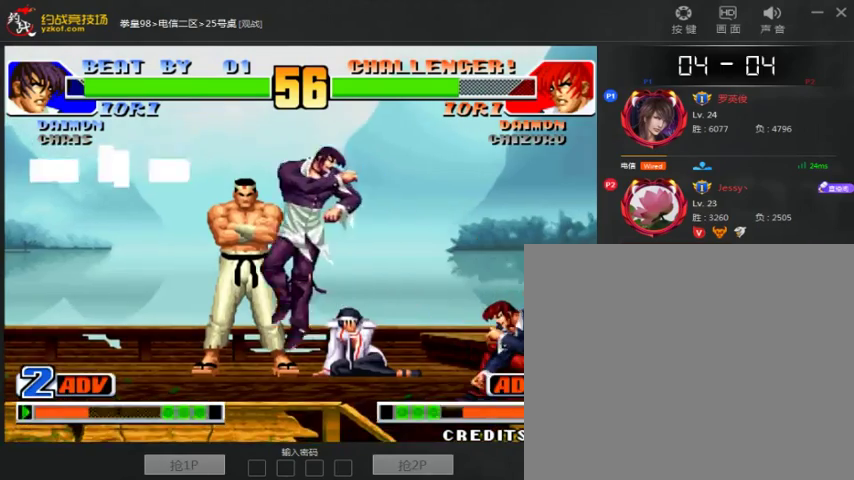
{"dt_ms": 500, "buttons": [], "left_stick": "right"}
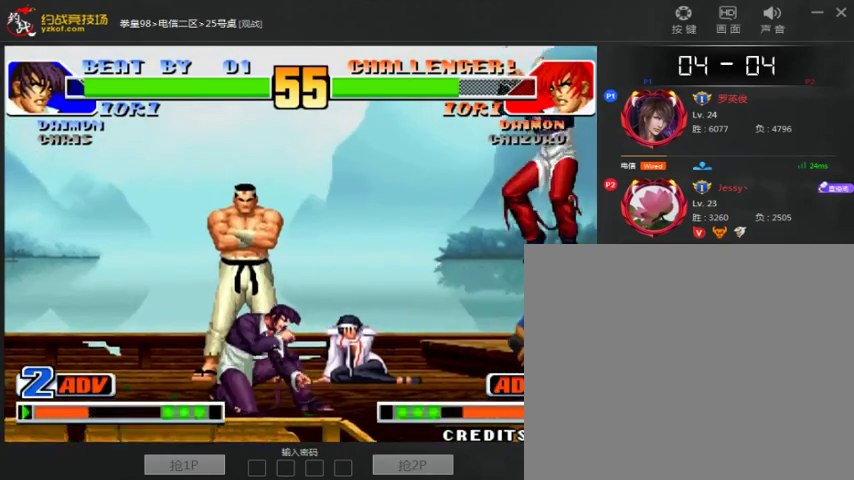
{"dt_ms": 500, "buttons": [], "left_stick": "down-right", "events": [[33, "left_stick", "center"], [200, "left_stick", "left"], [300, "left_stick", "down-right"]]}
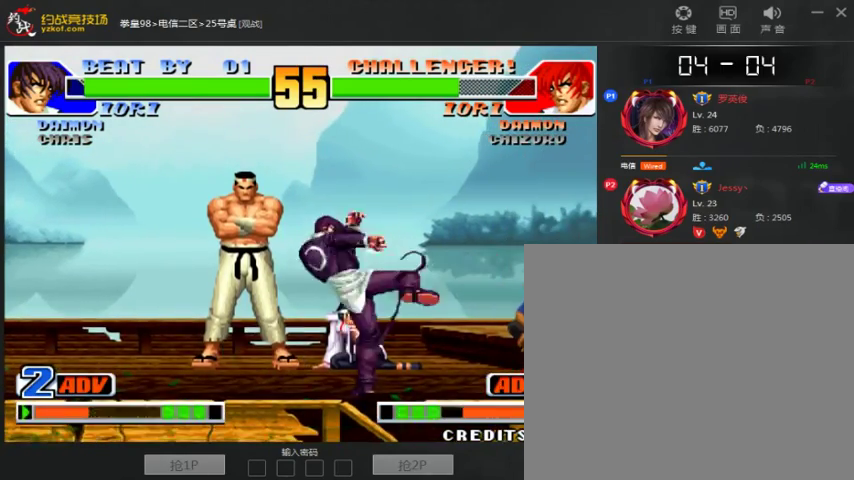
{"dt_ms": 500, "buttons": [], "left_stick": "right", "events": [[133, "left_stick", "center"], [433, "left_stick", "right"]]}
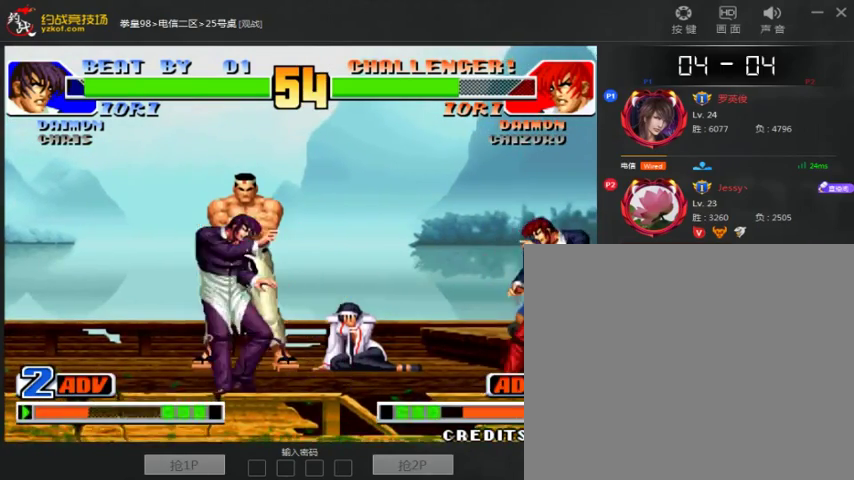
{"dt_ms": 1000, "buttons": [], "left_stick": "center"}
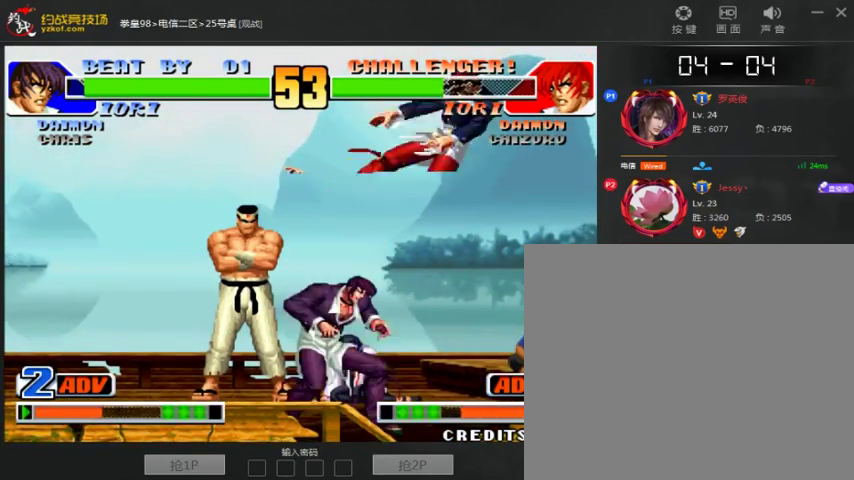
{"dt_ms": 500, "buttons": [], "left_stick": "right", "events": [[167, "A", "down"], [233, "A", "up"], [233, "left_stick", "down-right"], [333, "left_stick", "right"]]}
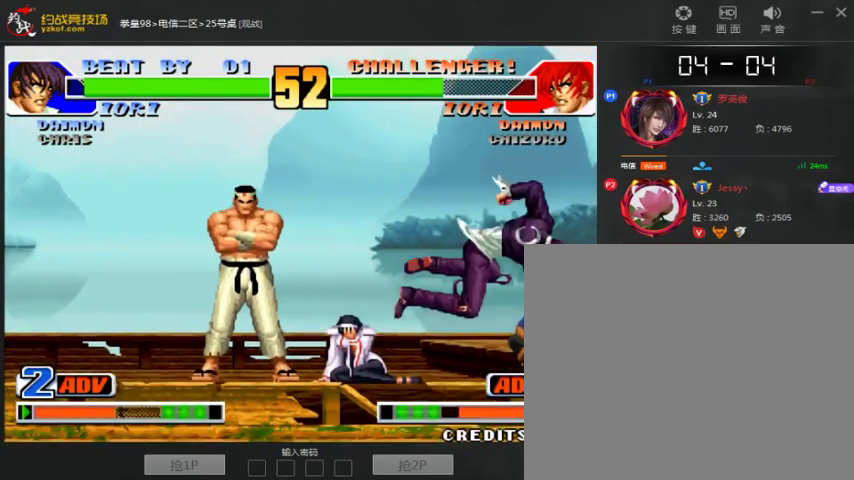
{"dt_ms": 500, "buttons": [], "left_stick": "down-right", "events": [[33, "left_stick", "down-right"]]}
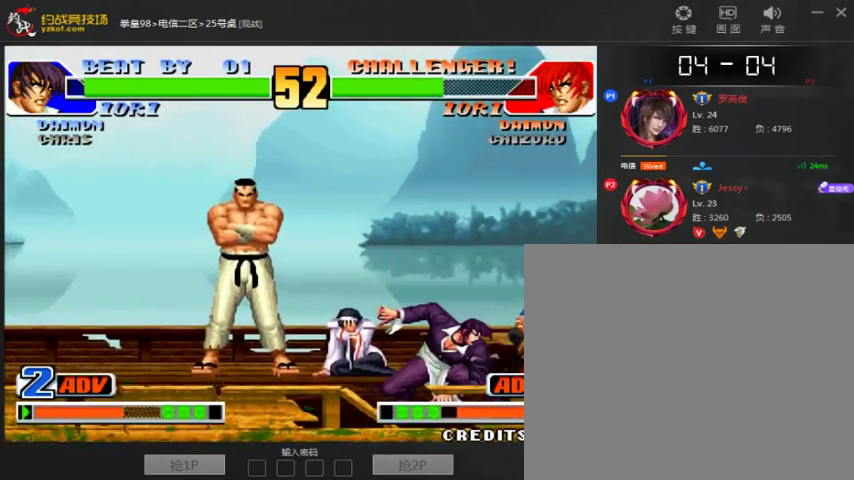
{"dt_ms": 500, "buttons": [], "left_stick": "center", "events": [[133, "C", "down"], [233, "C", "up"], [433, "left_stick", "center"]]}
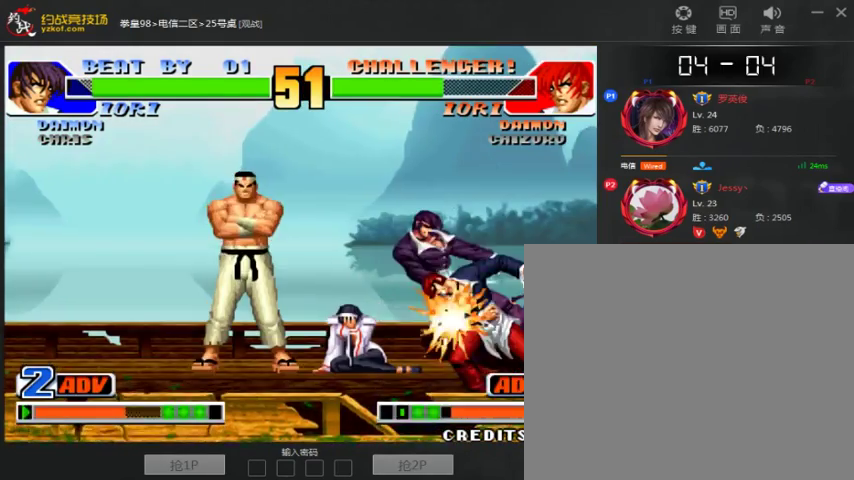
{"dt_ms": 1000, "buttons": ["B"], "left_stick": "center"}
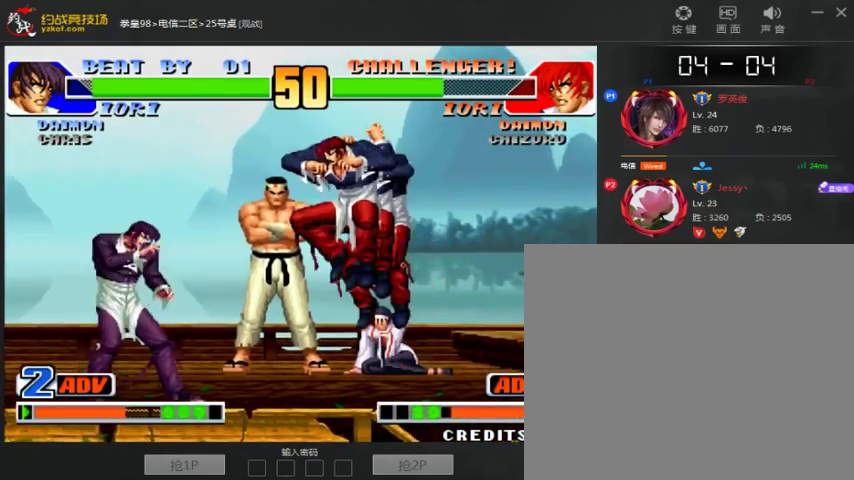
{"dt_ms": 500, "buttons": ["A"], "left_stick": "down-right", "events": [[33, "B", "up"], [67, "left_stick", "down-right"], [467, "A", "down"]]}
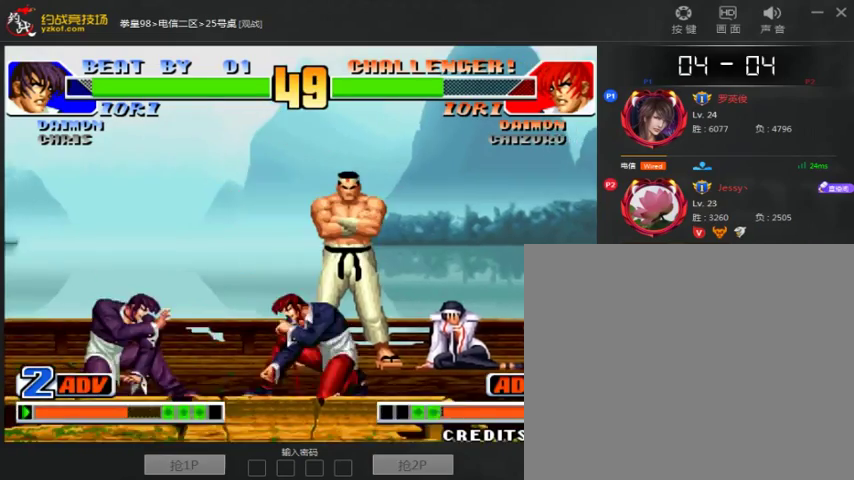
{"dt_ms": 500, "buttons": [], "left_stick": "center", "events": [[33, "A", "up"], [167, "A", "down"], [167, "left_stick", "right"], [267, "A", "up"], [267, "left_stick", "center"]]}
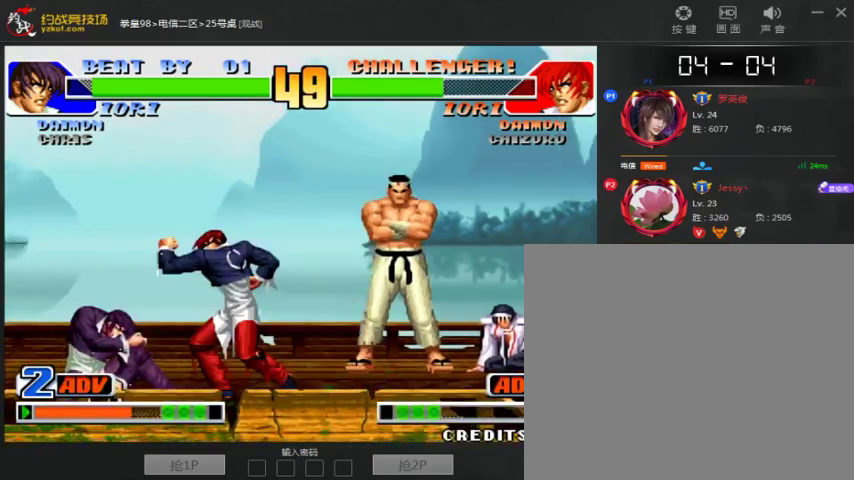
{"dt_ms": 500, "buttons": ["A"], "left_stick": "center", "events": [[167, "A", "down"], [367, "A", "up"], [433, "A", "down"]]}
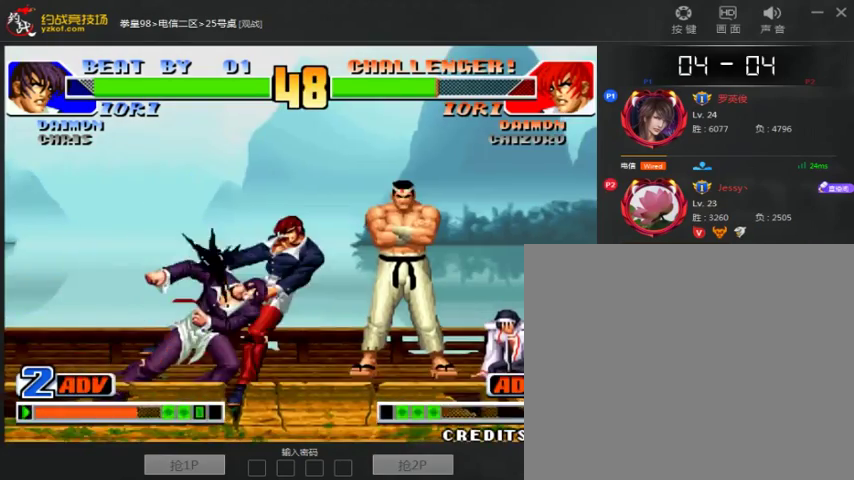
{"dt_ms": 500, "buttons": [], "left_stick": "center", "events": [[33, "A", "up"], [233, "A", "down"], [233, "B", "down"], [333, "A", "up"], [333, "B", "up"]]}
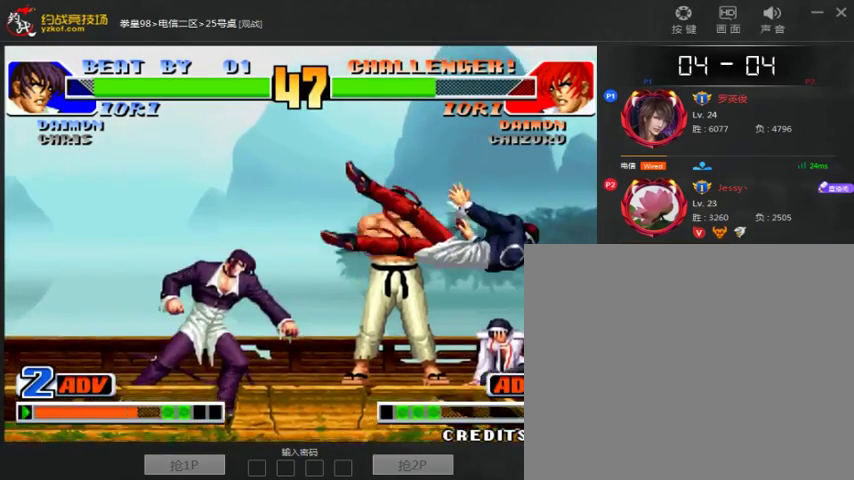
{"dt_ms": 500, "buttons": ["A", "B"], "left_stick": "right", "events": [[133, "A", "down"], [133, "B", "down"], [233, "A", "up"], [233, "B", "up"], [367, "left_stick", "right"], [467, "A", "down"], [467, "B", "down"]]}
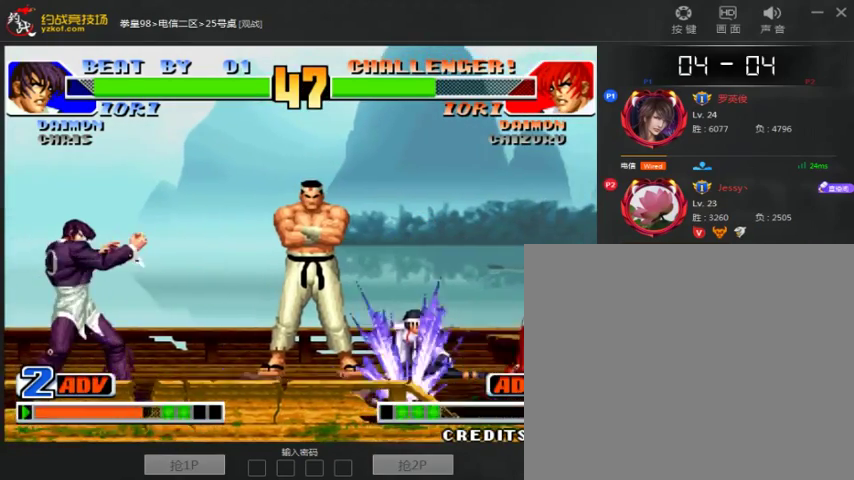
{"dt_ms": 500, "buttons": [], "left_stick": "left", "events": [[33, "A", "up"], [33, "B", "up"], [133, "left_stick", "center"], [233, "A", "down"], [333, "A", "up"], [433, "left_stick", "left"]]}
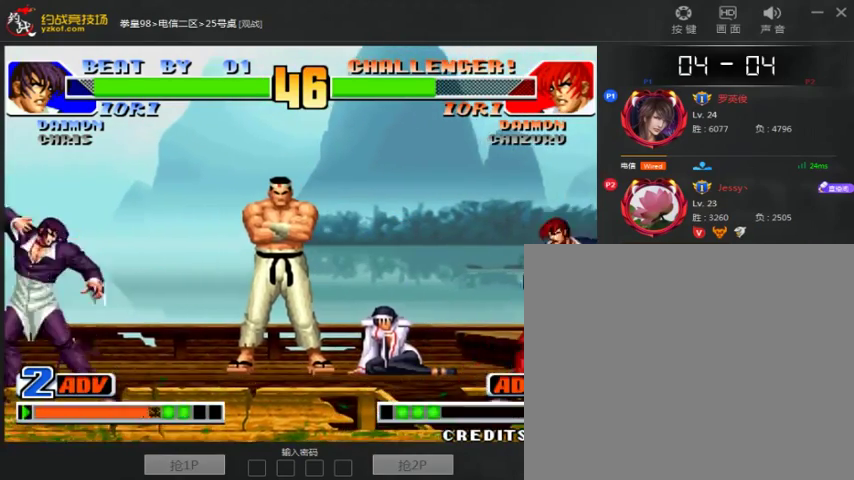
{"dt_ms": 500, "buttons": [], "left_stick": "down-right", "events": [[67, "left_stick", "down-left"], [133, "left_stick", "left"], [267, "left_stick", "down-right"]]}
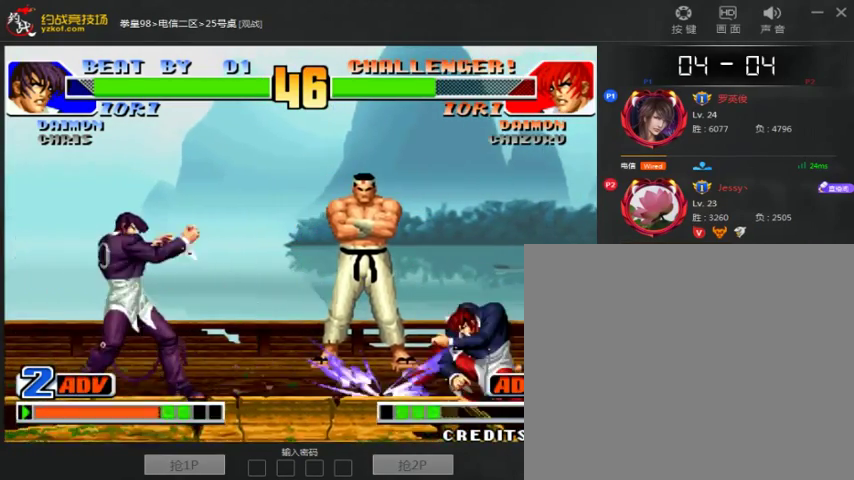
{"dt_ms": 500, "buttons": [], "left_stick": "center", "events": [[133, "left_stick", "center"]]}
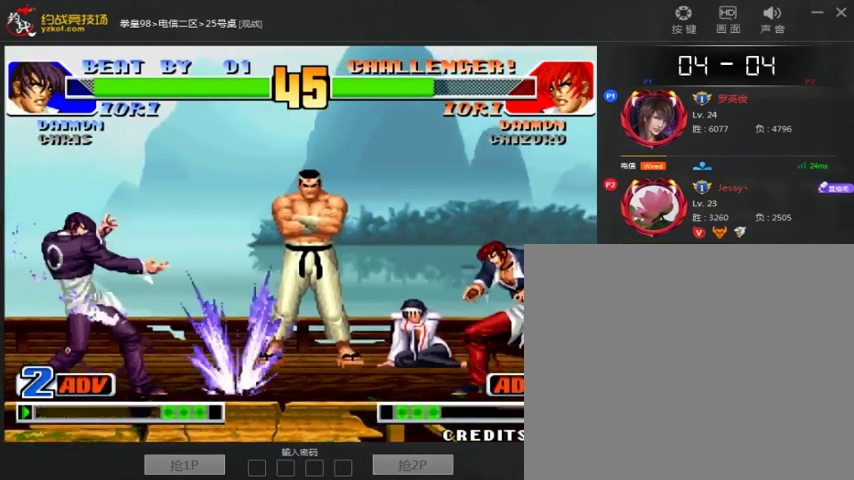
{"dt_ms": 500, "buttons": [], "left_stick": "down", "events": [[500, "left_stick", "down"]]}
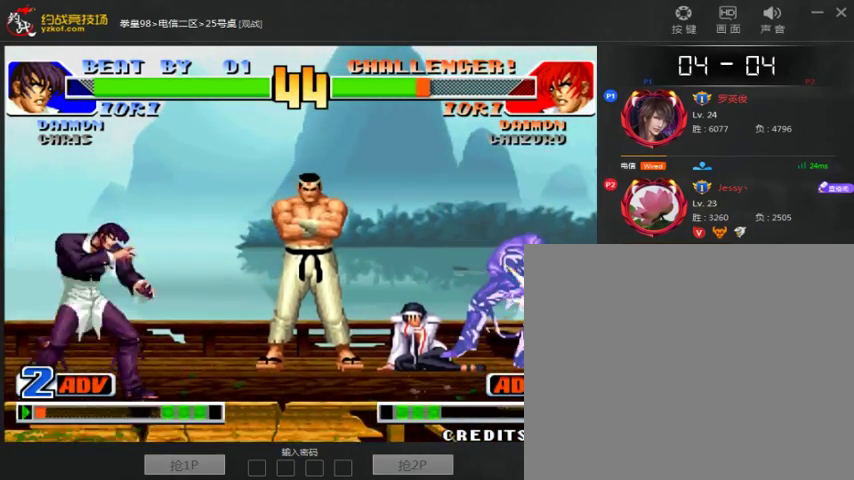
{"dt_ms": 500, "buttons": [], "left_stick": "center", "events": [[100, "left_stick", "center"], [433, "A", "down"], [433, "B", "down"], [500, "A", "up"], [500, "B", "up"]]}
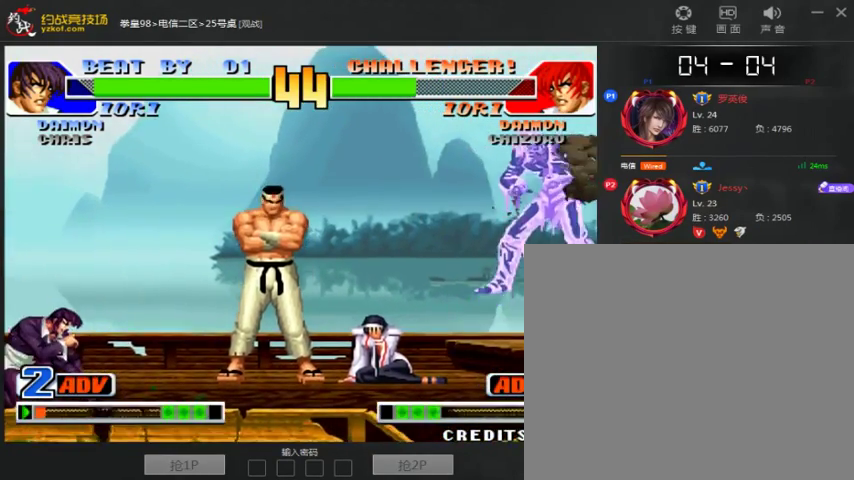
{"dt_ms": 500, "buttons": [], "left_stick": "center", "events": [[233, "A", "down"], [233, "B", "down"], [333, "A", "up"], [333, "B", "up"]]}
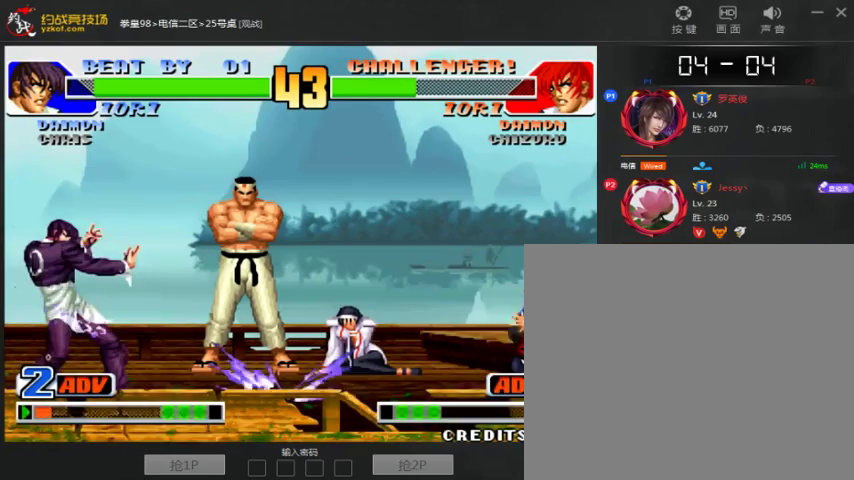
{"dt_ms": 500, "buttons": [], "left_stick": "center", "events": [[100, "left_stick", "right"], [200, "A", "down"], [300, "A", "up"], [333, "left_stick", "center"]]}
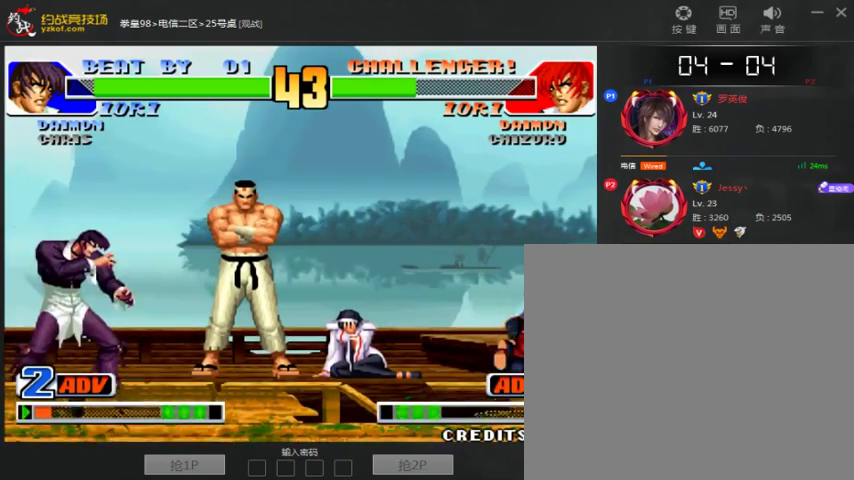
{"dt_ms": 500, "buttons": [], "left_stick": "center", "events": [[33, "left_stick", "down"], [133, "left_stick", "left"], [200, "left_stick", "center"], [400, "left_stick", "left"], [500, "left_stick", "center"]]}
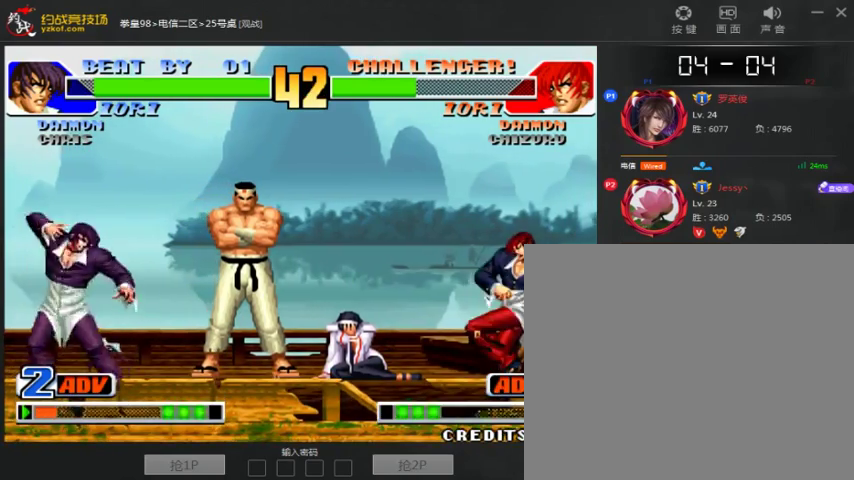
{"dt_ms": 500, "buttons": [], "left_stick": "center", "events": [[33, "left_stick", "left"], [200, "left_stick", "up"], [300, "left_stick", "center"]]}
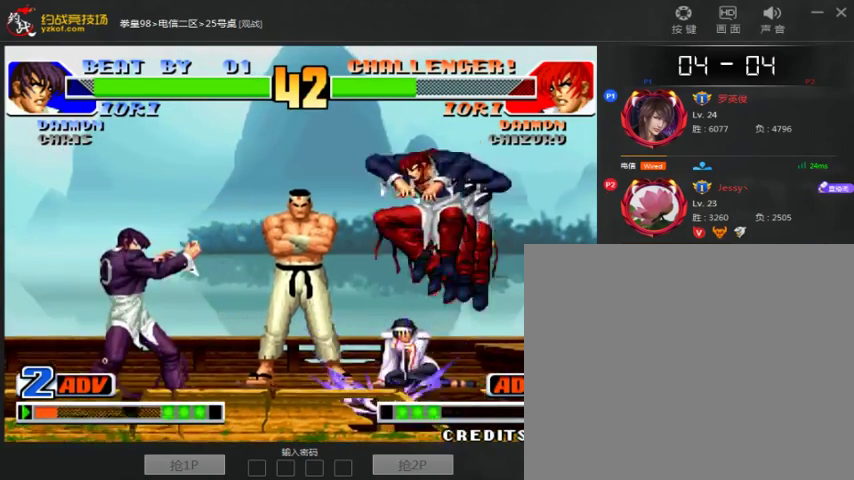
{"dt_ms": 500, "buttons": [], "left_stick": "center", "events": [[100, "left_stick", "left"], [200, "left_stick", "center"]]}
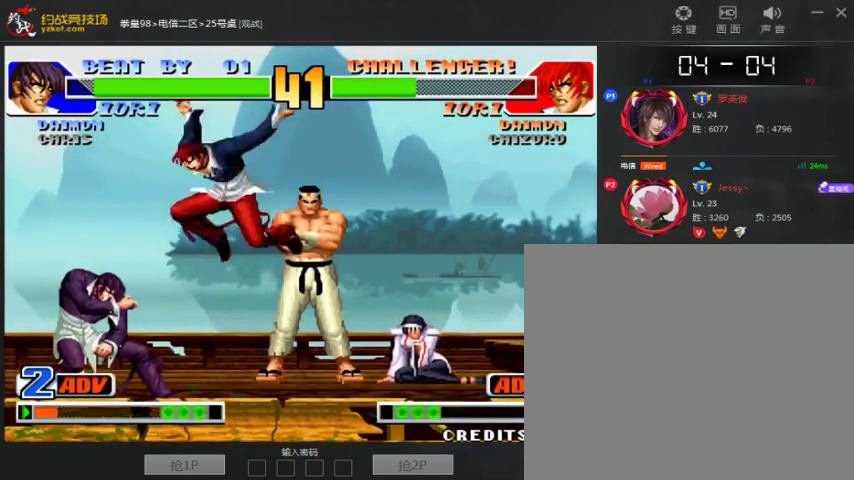
{"dt_ms": 500, "buttons": [], "left_stick": "left", "events": [[33, "left_stick", "right"], [333, "left_stick", "left"]]}
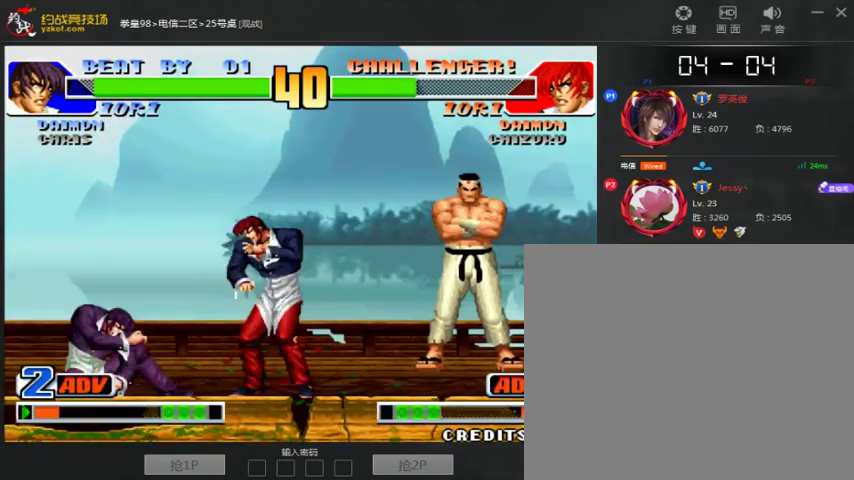
{"dt_ms": 500, "buttons": [], "left_stick": "center", "events": [[33, "C", "down"], [100, "C", "up"], [200, "B", "down"], [300, "B", "up"], [333, "left_stick", "center"]]}
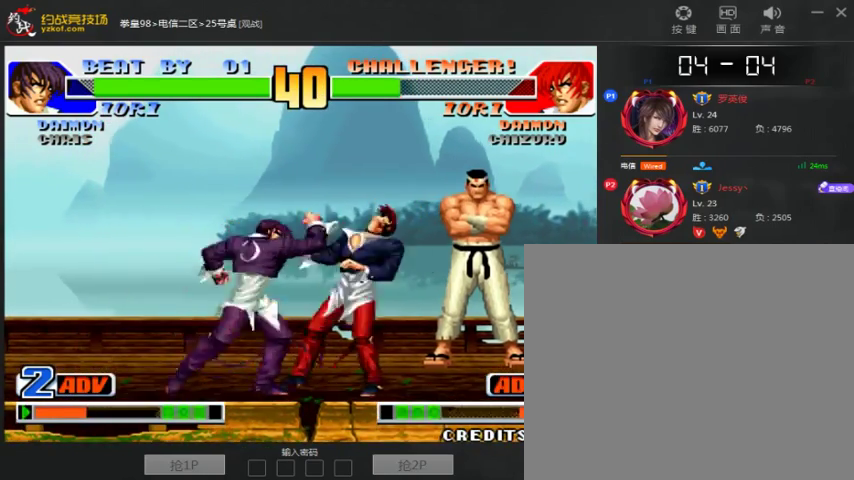
{"dt_ms": 500, "buttons": [], "left_stick": "center", "events": [[33, "left_stick", "down"], [133, "left_stick", "right"], [500, "left_stick", "center"]]}
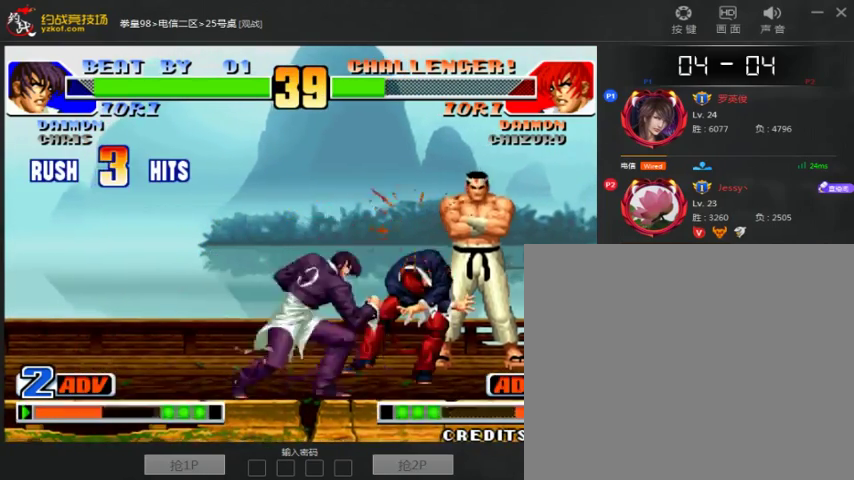
{"dt_ms": 500, "buttons": [], "left_stick": "center", "events": []}